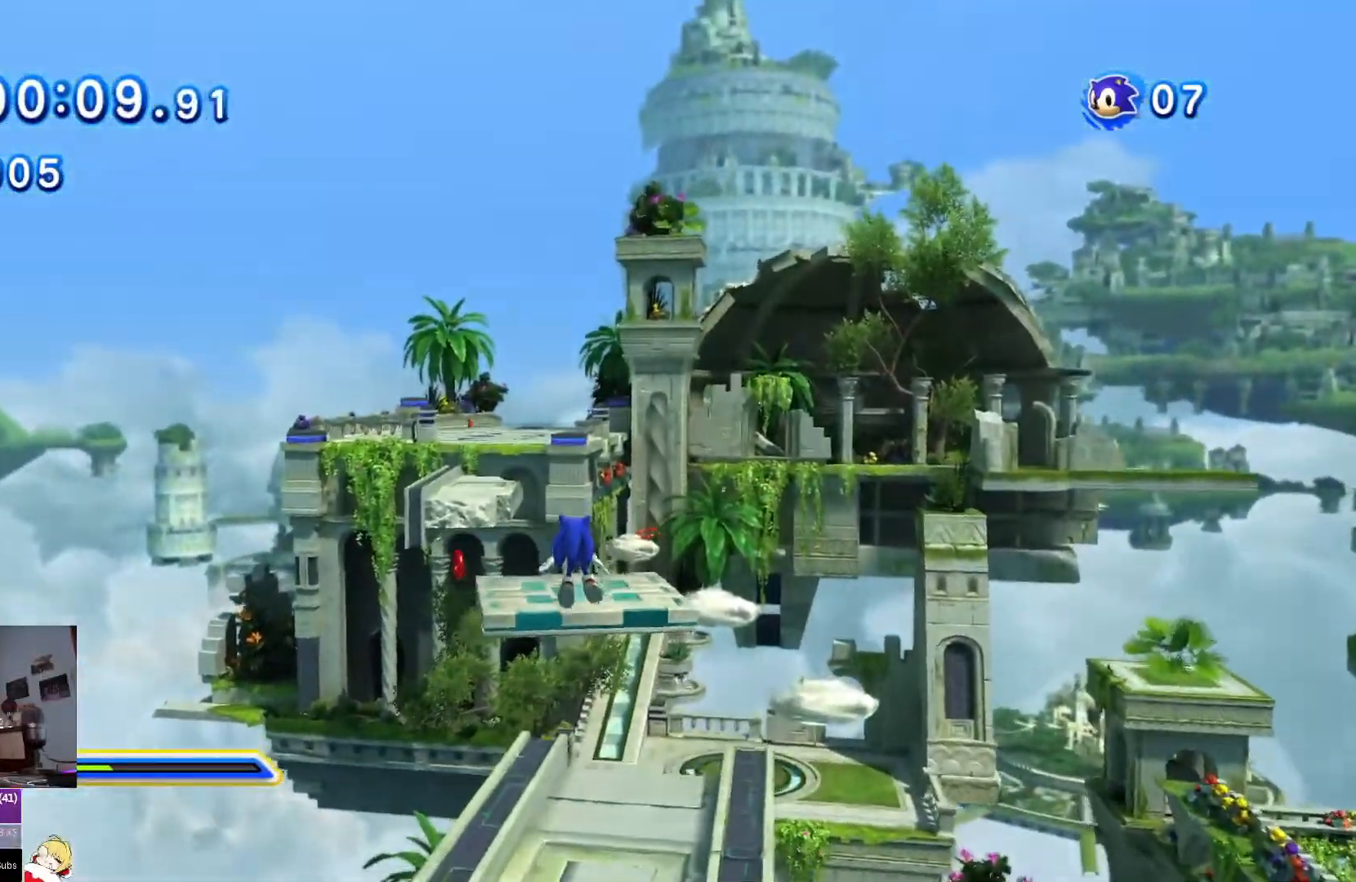
Gameplay with a controller (PlayStation layout); each line is a JSON object with the inputs held at the frame after it. "events" lists button and stick changes between this image and that frame as [ms after this image, input, new state], when the widget could be followed in between. Not read: L2 L3 R2 R3.
{"buttons": ["CROSS", "DPAD_UP"], "left_stick": "center", "right_stick": "center", "events": [[67, "left_stick", "center"], [501, "CROSS", "down"]]}
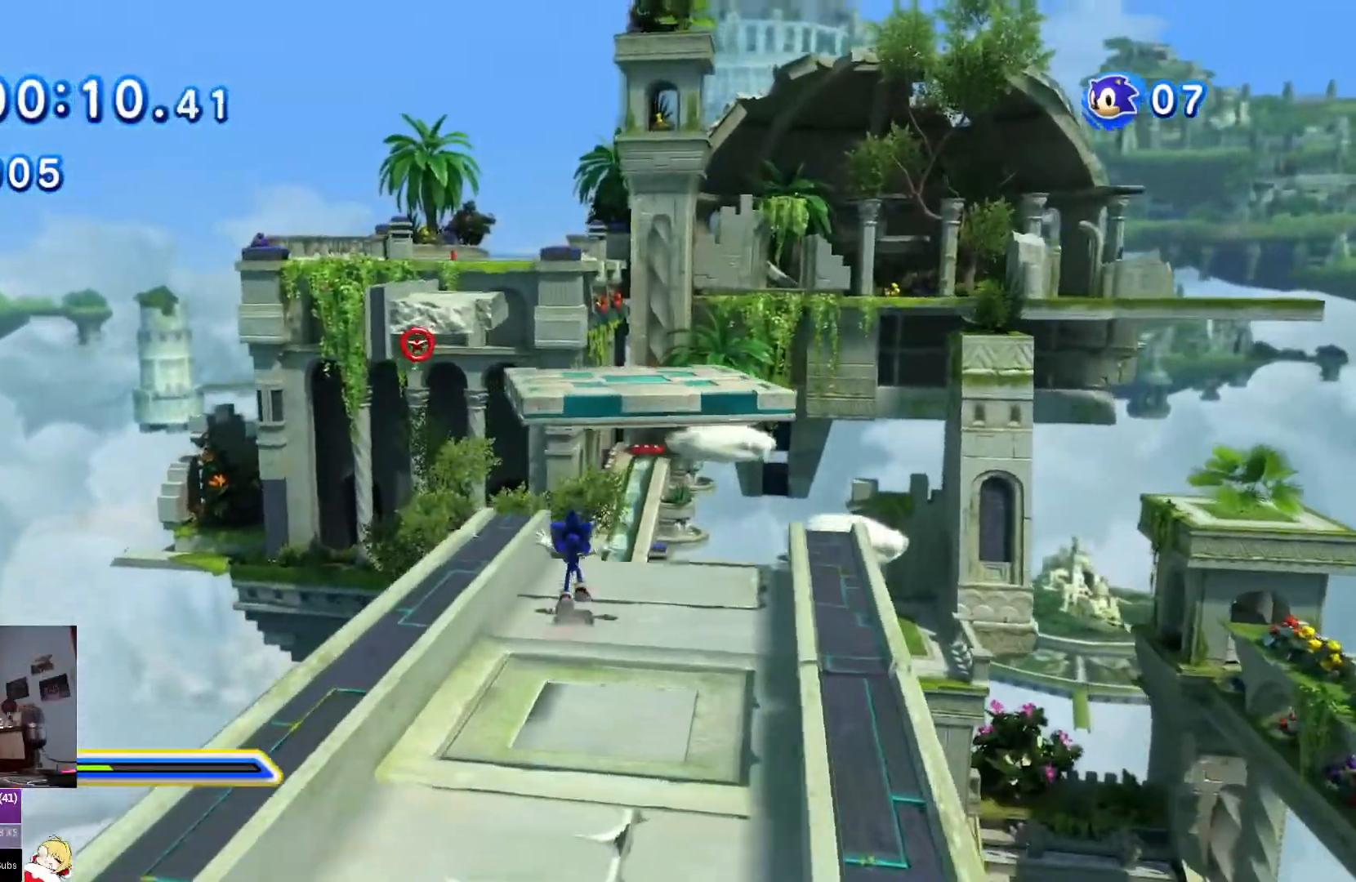
{"buttons": ["DPAD_UP"], "left_stick": "center", "right_stick": "center", "events": [[217, "DPAD_LEFT", "down"], [367, "DPAD_LEFT", "up"], [417, "SQUARE", "down"], [484, "CROSS", "up"], [500, "SQUARE", "up"]]}
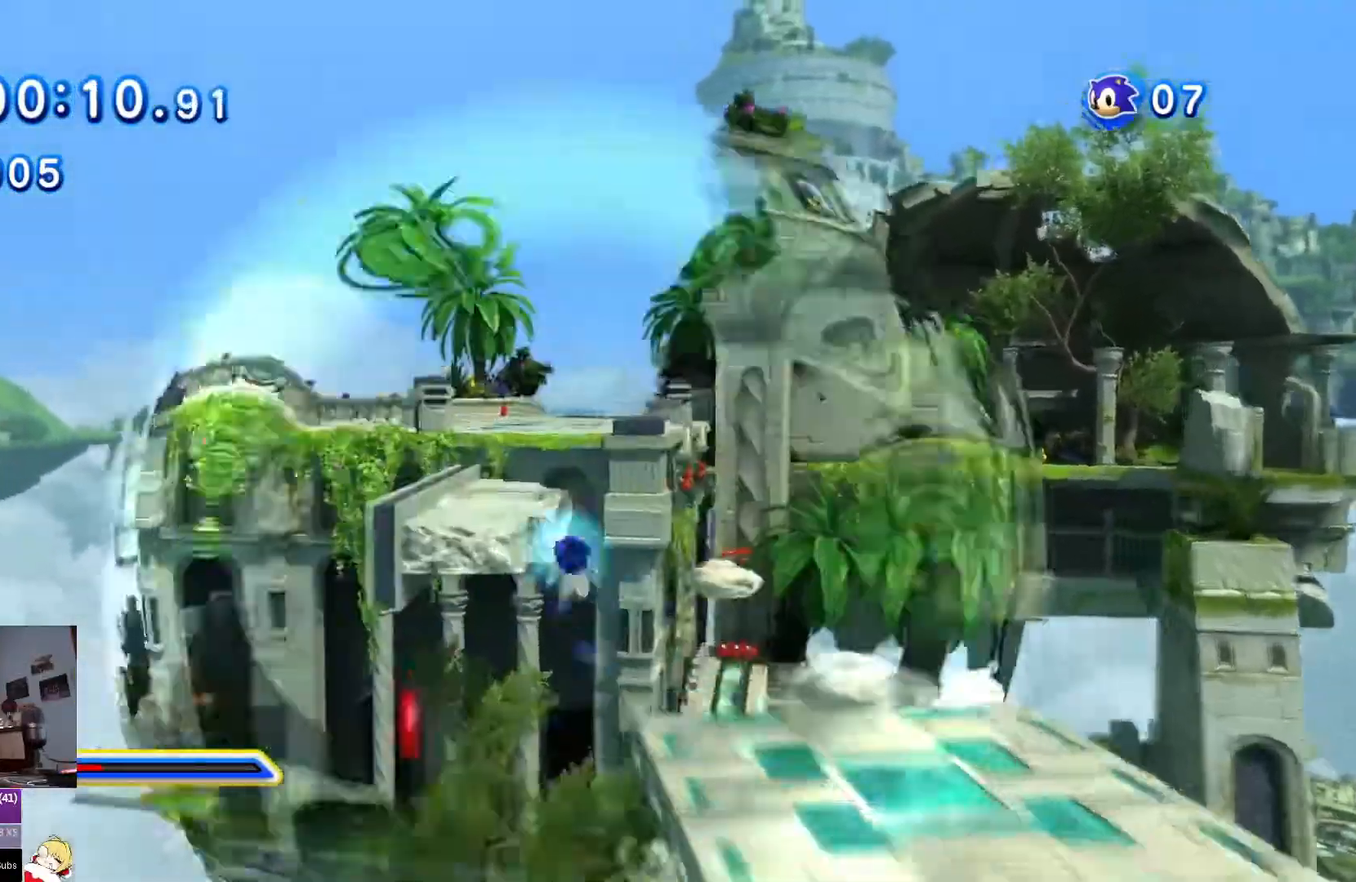
{"buttons": ["CROSS", "DPAD_UP"], "left_stick": "down", "right_stick": "center", "events": [[117, "DPAD_RIGHT", "down"], [150, "DPAD_UP", "up"], [234, "DPAD_UP", "down"], [251, "CROSS", "down"], [384, "left_stick", "down"], [451, "DPAD_RIGHT", "up"]]}
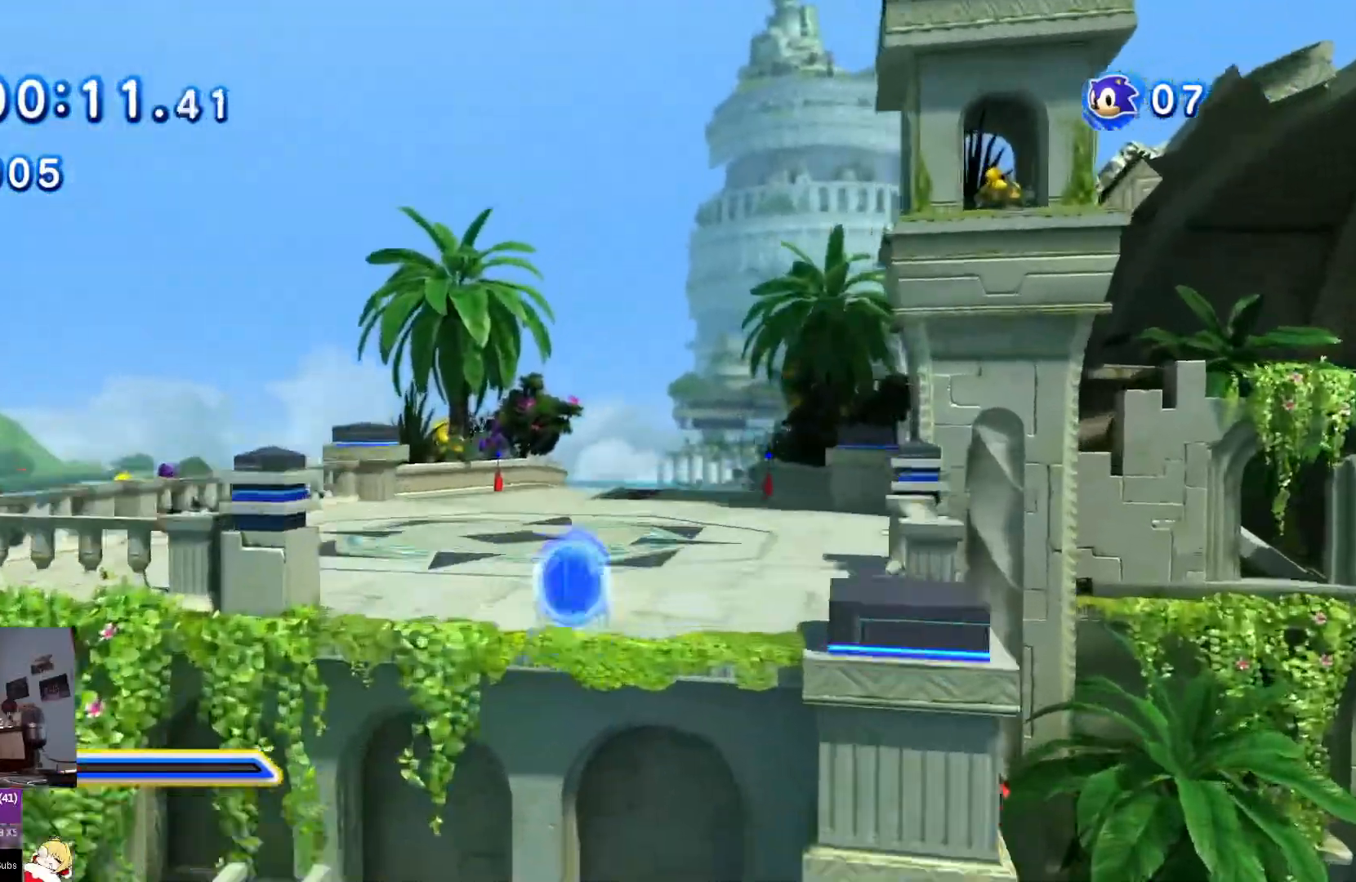
{"buttons": [], "left_stick": "center", "right_stick": "center", "events": [[16, "CROSS", "up"], [150, "DPAD_UP", "up"], [267, "CIRCLE", "down"], [300, "left_stick", "center"], [400, "CIRCLE", "up"]]}
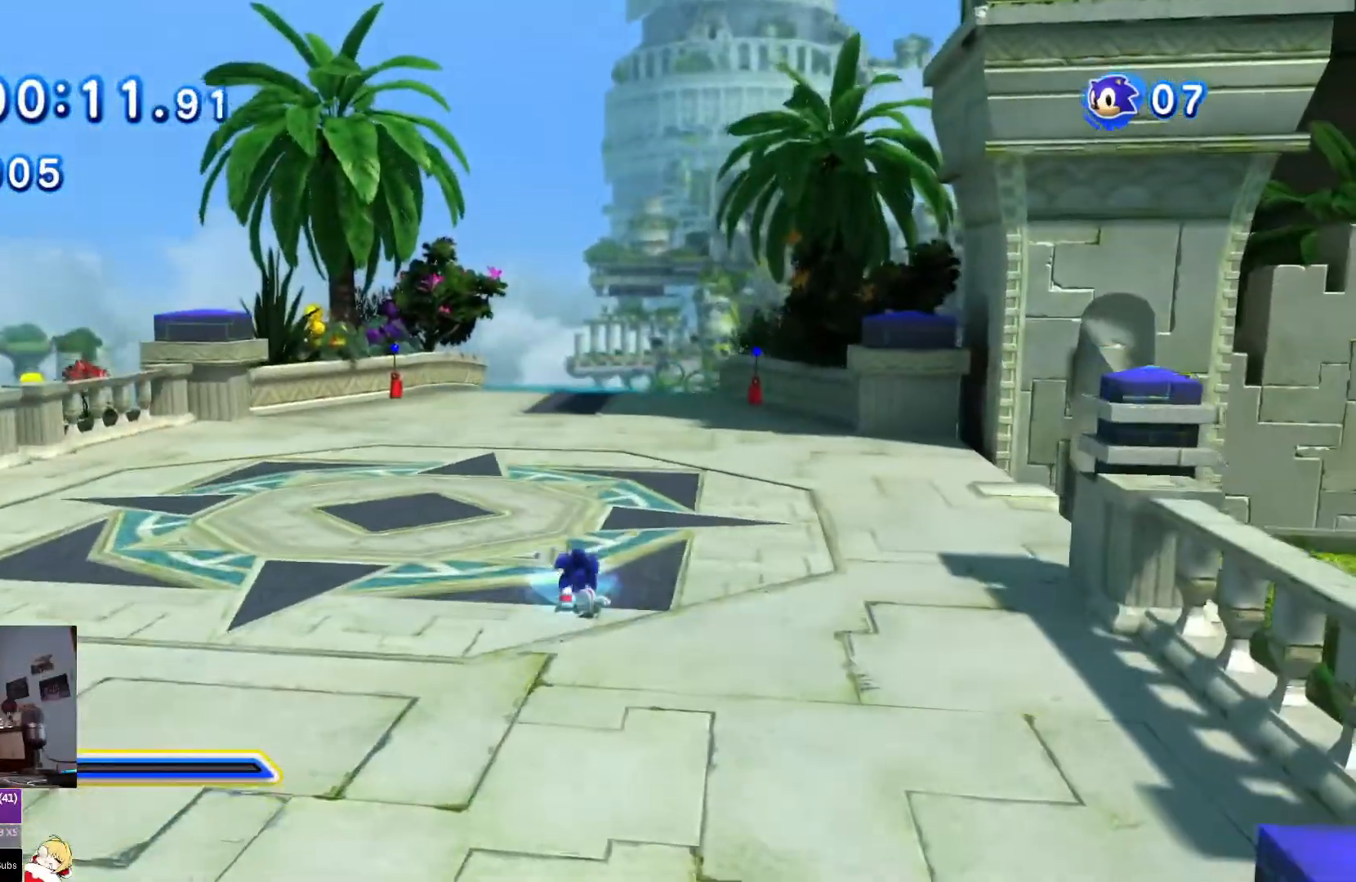
{"buttons": [], "left_stick": "down", "right_stick": "center", "events": [[467, "left_stick", "down"]]}
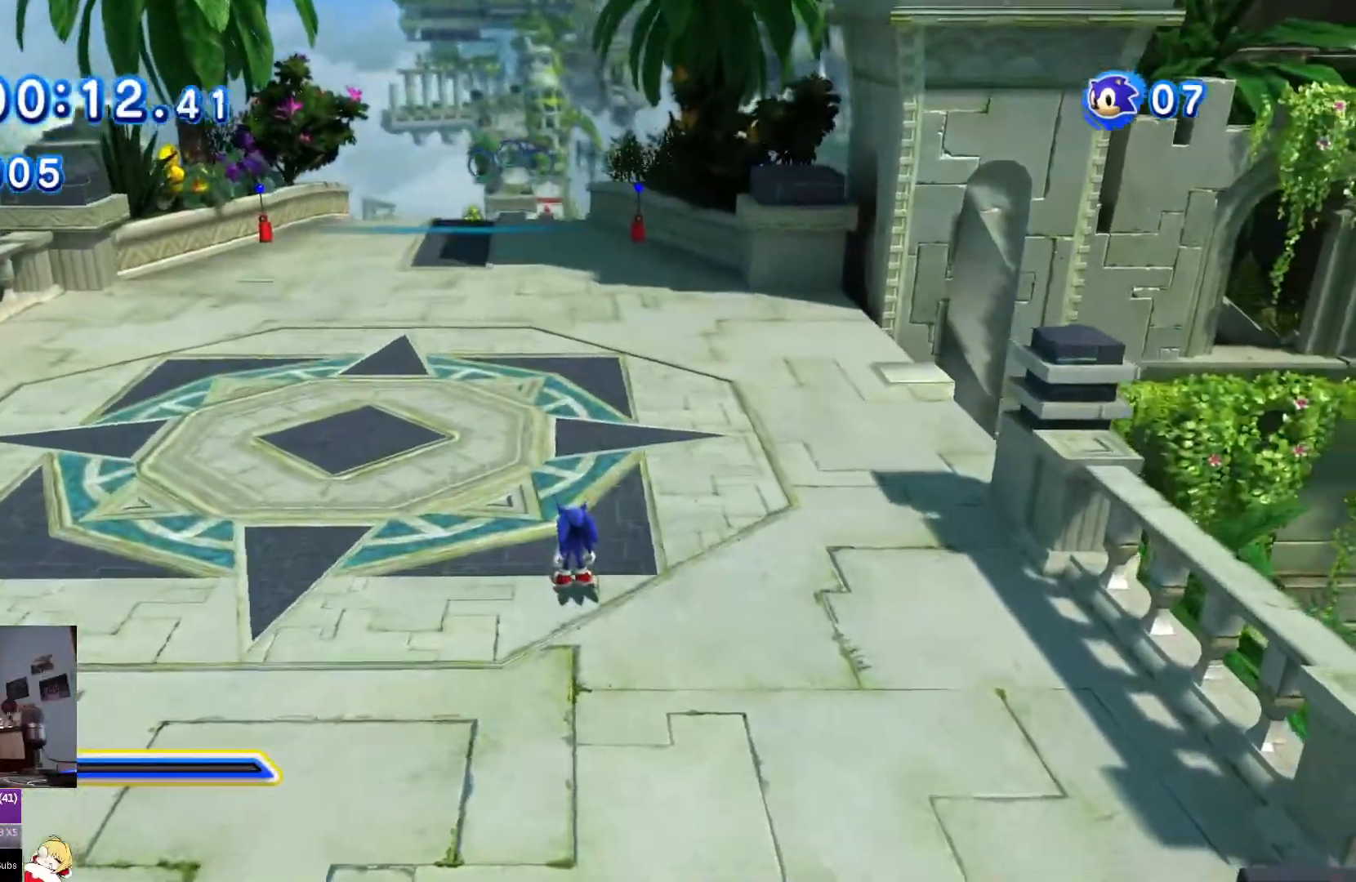
{"buttons": [], "left_stick": "down", "right_stick": "center", "events": []}
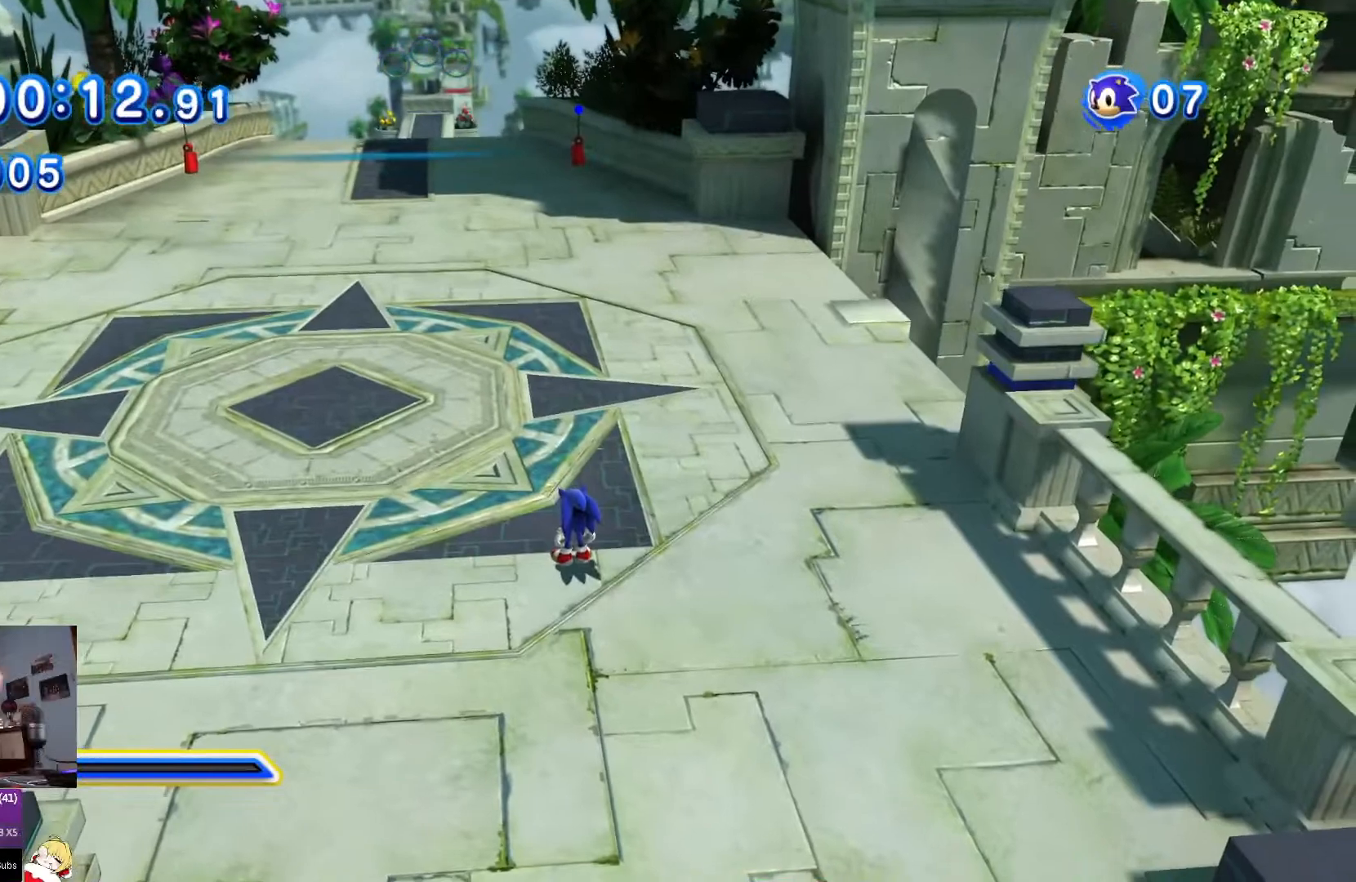
{"buttons": [], "left_stick": "center", "right_stick": "center", "events": [[117, "left_stick", "center"]]}
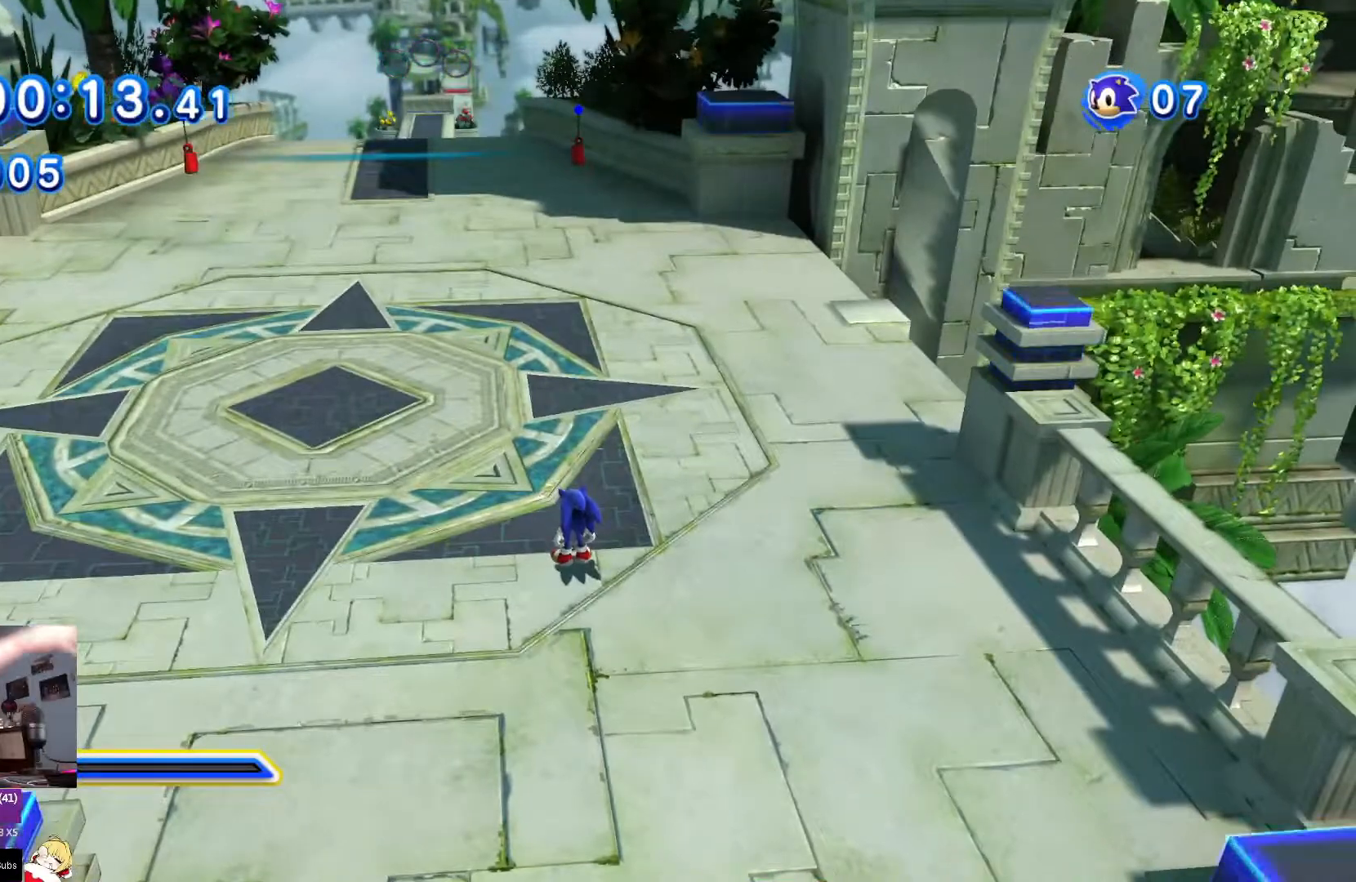
{"buttons": [], "left_stick": "down", "right_stick": "center", "events": [[400, "left_stick", "down"]]}
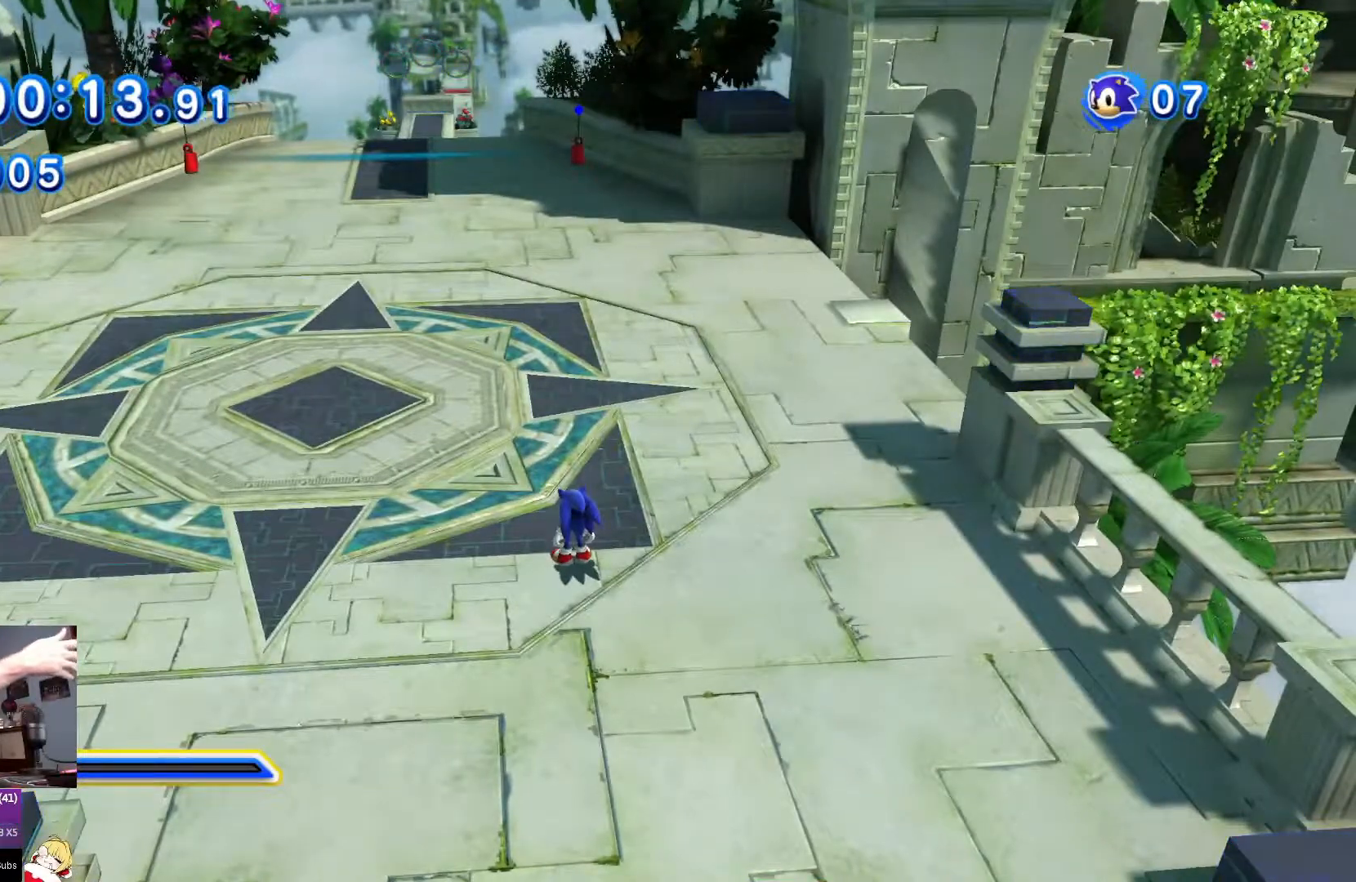
{"buttons": [], "left_stick": "down", "right_stick": "center", "events": []}
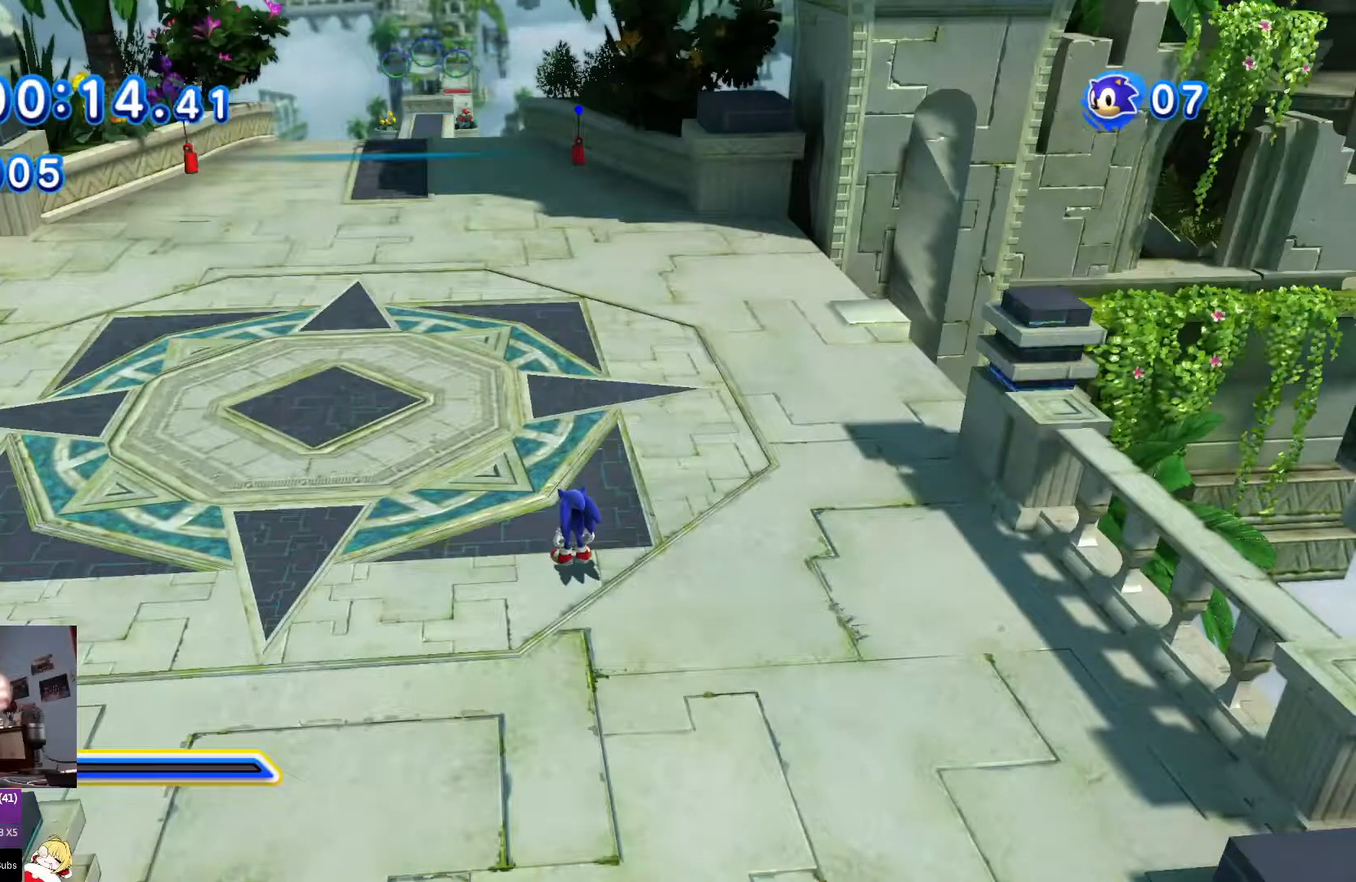
{"buttons": [], "left_stick": "down", "right_stick": "center", "events": []}
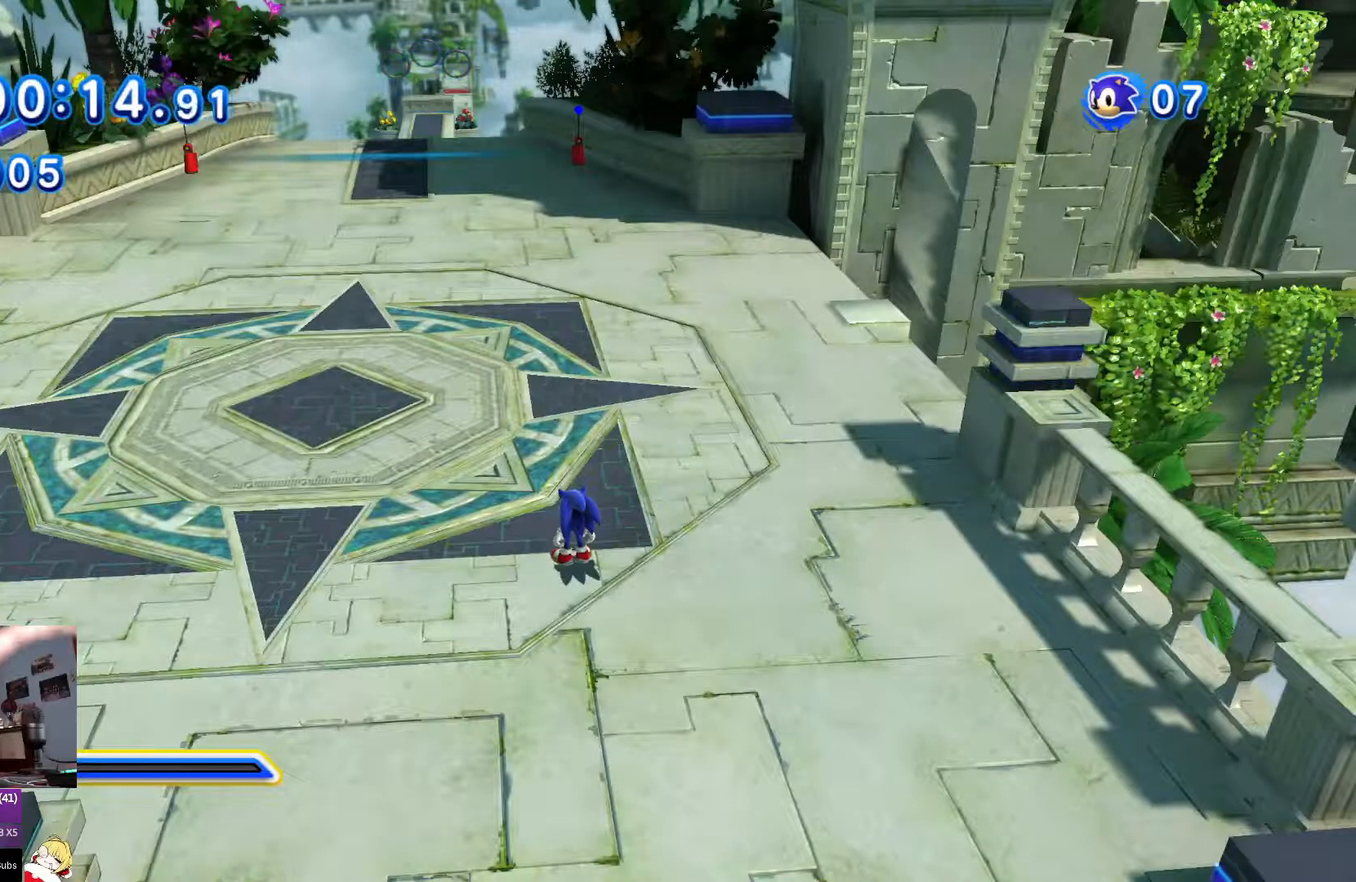
{"buttons": [], "left_stick": "down", "right_stick": "center", "events": []}